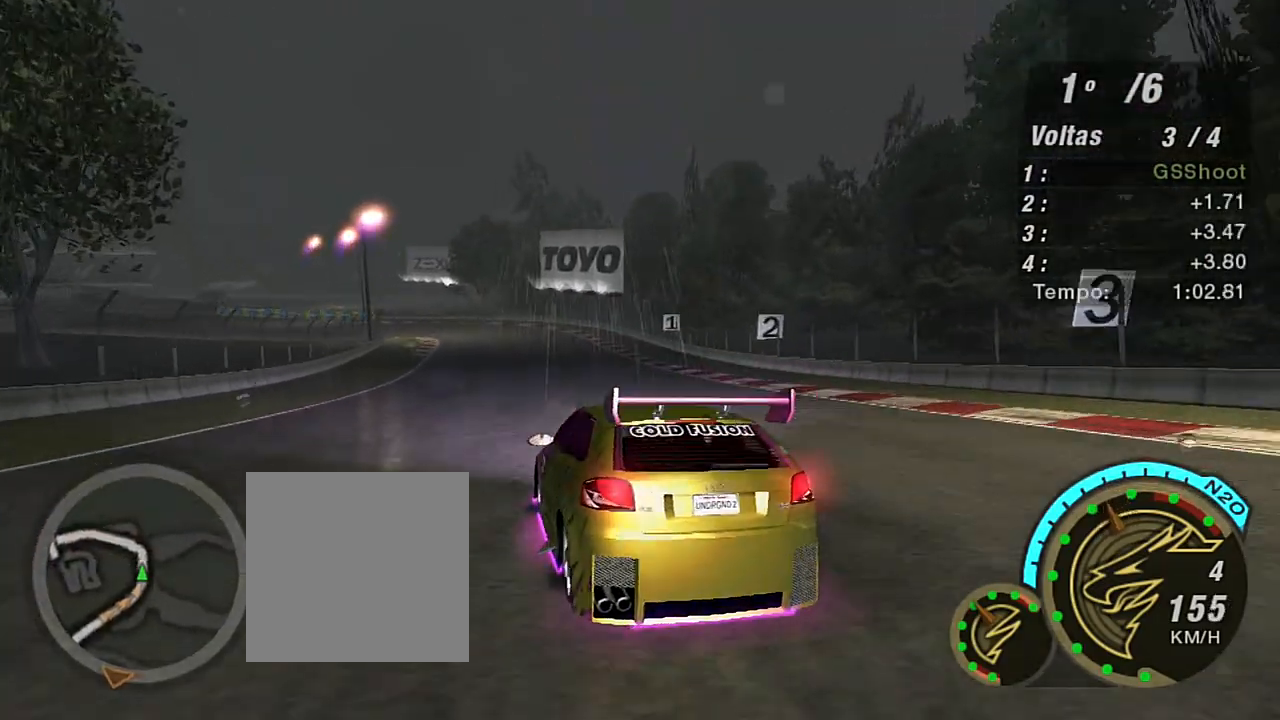
Gameplay with a controller (Xbox layout); each line is a JSON object with the inputs held at the frame after it. "events" lists button and stick changes between this image and that frame as [ms after this image, input, new state], when the widget could be followed in between.
{"buttons": ["R2"], "left_stick": "center", "right_stick": "center", "events": []}
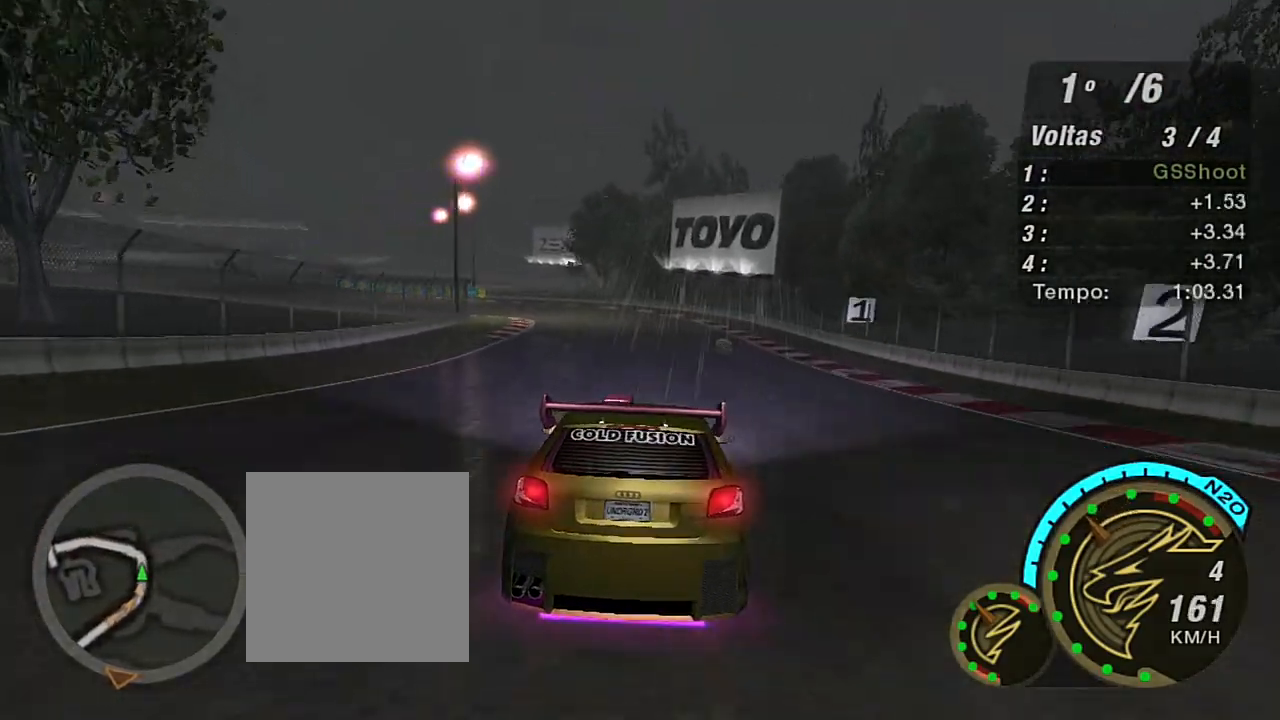
{"buttons": ["R2"], "left_stick": "left", "right_stick": "center", "events": [[267, "left_stick", "left"]]}
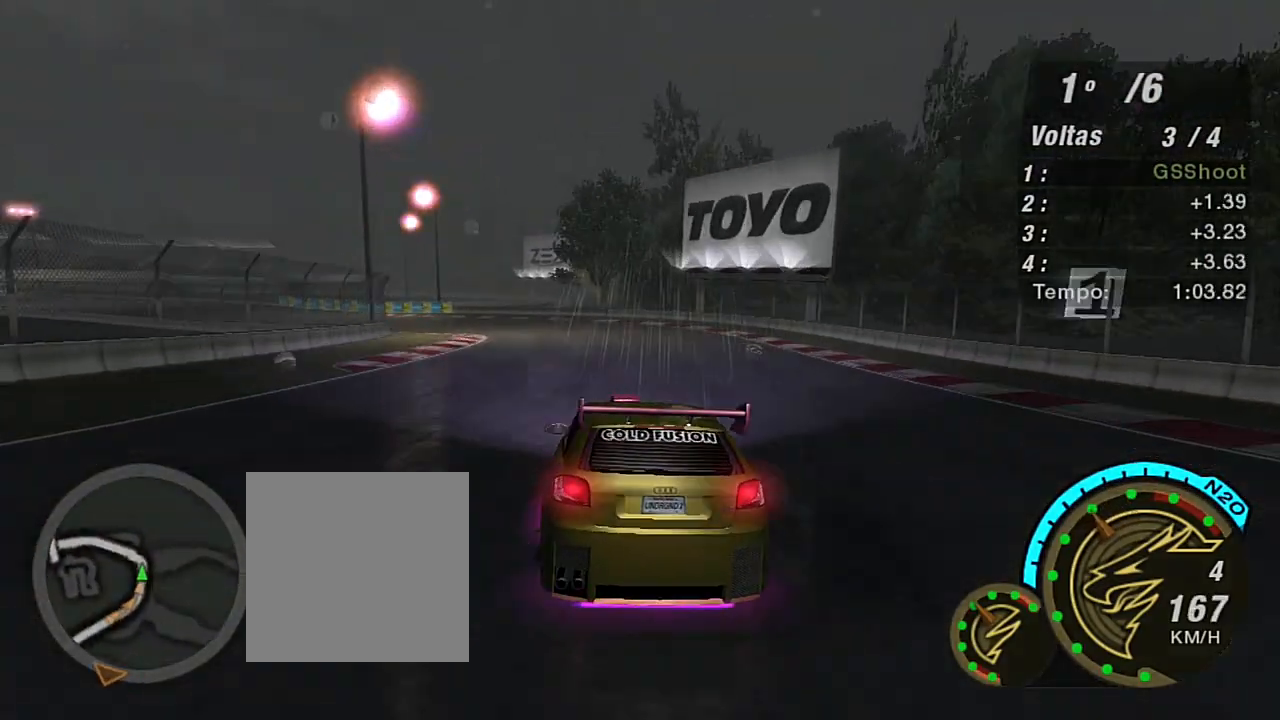
{"buttons": ["R2"], "left_stick": "left", "right_stick": "center", "events": [[100, "left_stick", "center"], [166, "left_stick", "left"]]}
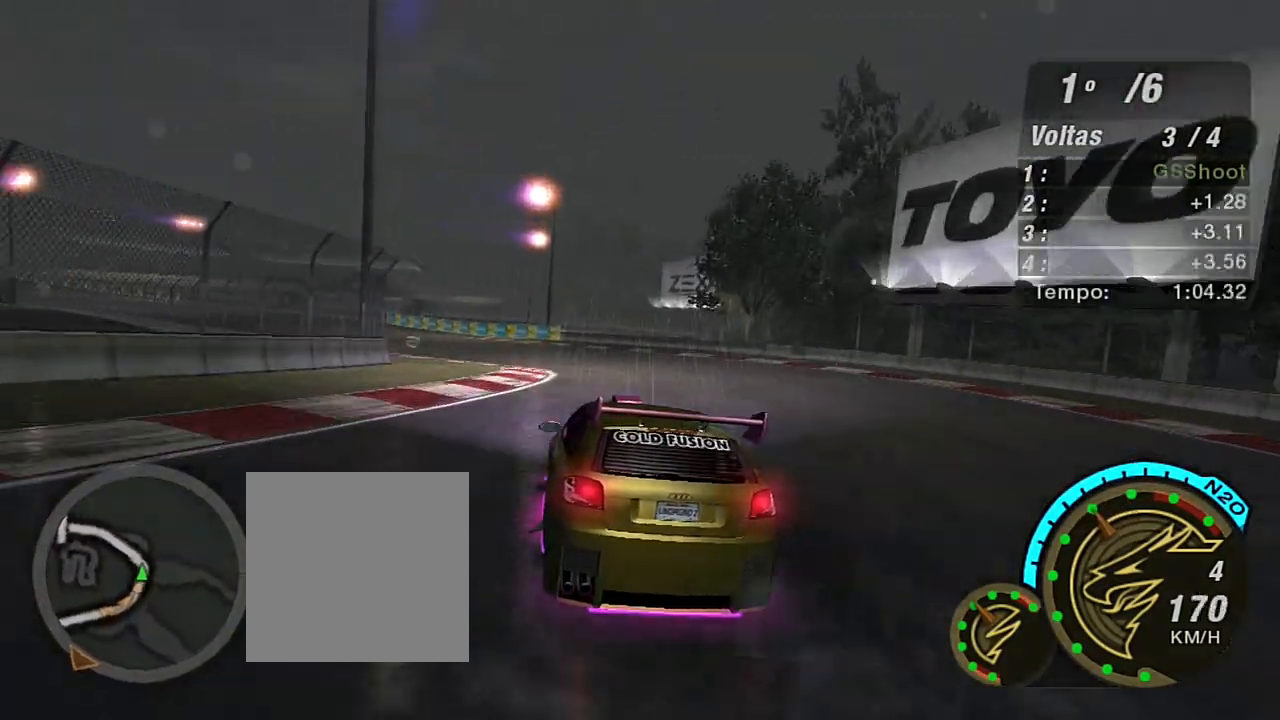
{"buttons": ["R2"], "left_stick": "left", "right_stick": "center", "events": []}
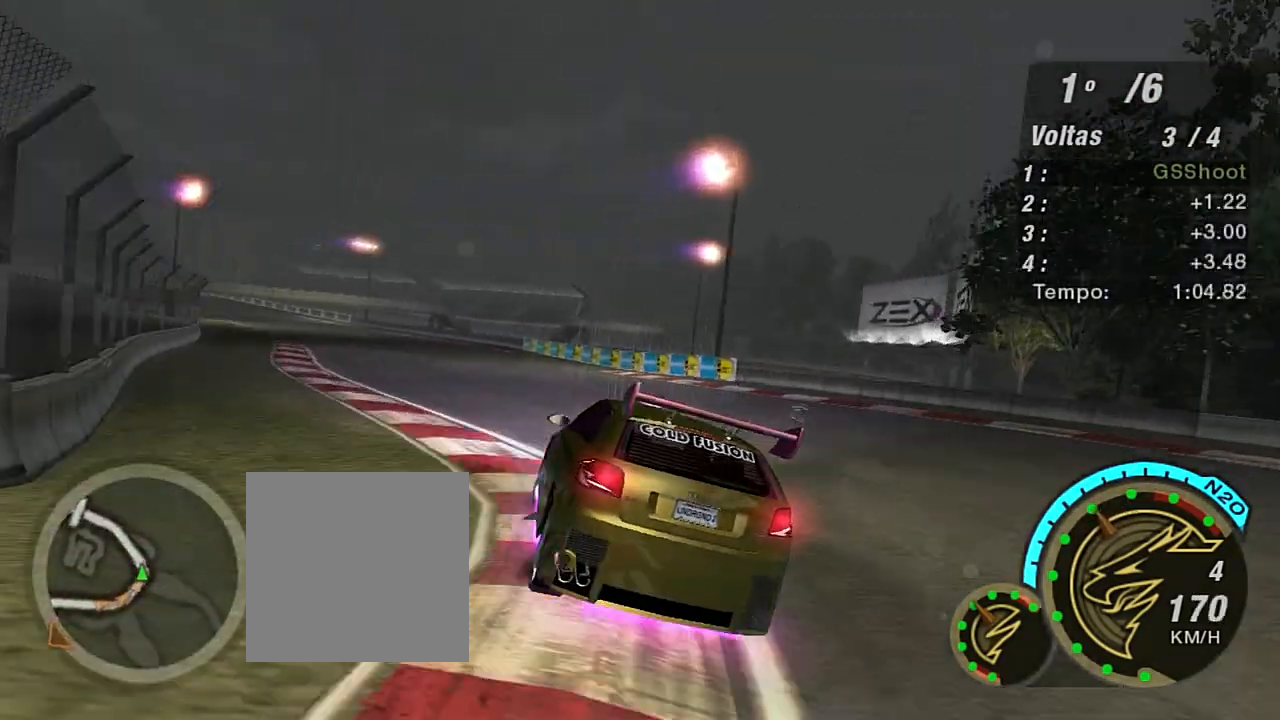
{"buttons": ["R2"], "left_stick": "center", "right_stick": "center", "events": [[101, "left_stick", "down-left"], [501, "left_stick", "center"]]}
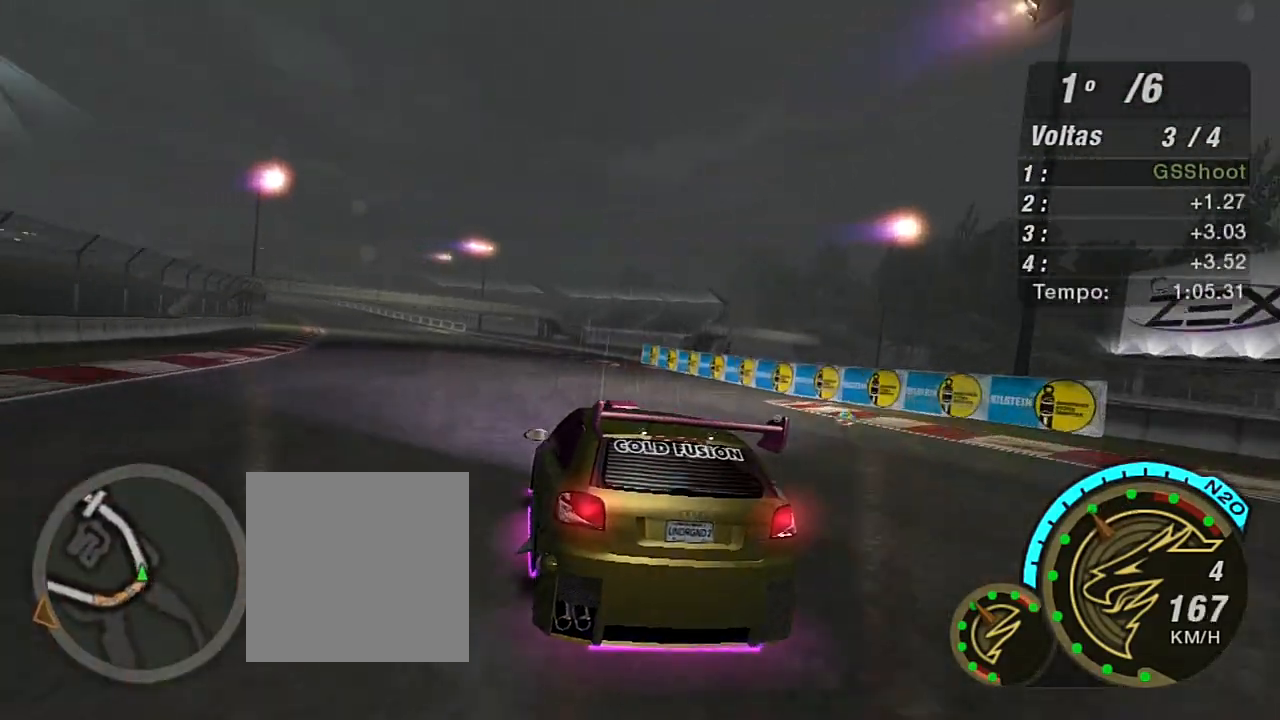
{"buttons": ["X", "R2"], "left_stick": "left", "right_stick": "center", "events": [[33, "X", "down"], [67, "left_stick", "left"], [200, "X", "up"], [300, "X", "down"], [400, "X", "up"], [400, "left_stick", "center"], [467, "X", "down"], [501, "left_stick", "left"]]}
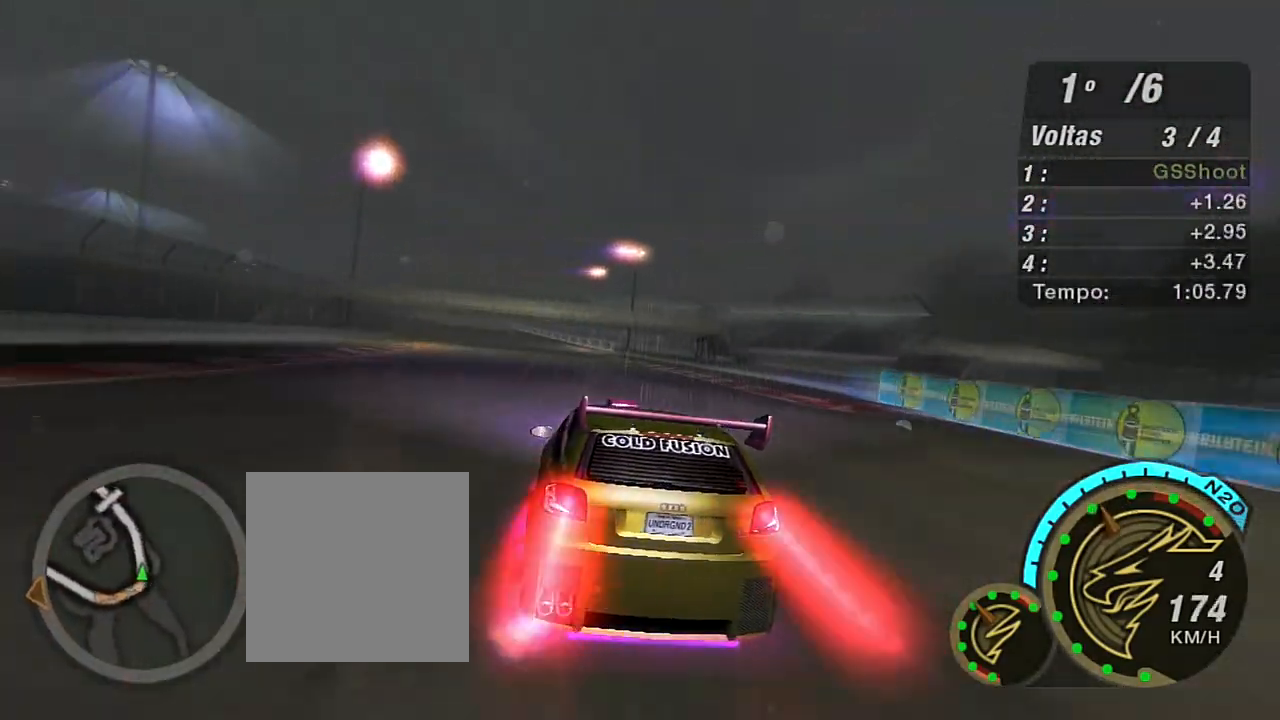
{"buttons": ["R2"], "left_stick": "center", "right_stick": "center", "events": [[100, "X", "up"], [100, "left_stick", "center"], [200, "X", "down"], [300, "left_stick", "left"], [333, "X", "up"], [400, "X", "down"], [500, "X", "up"], [500, "left_stick", "center"]]}
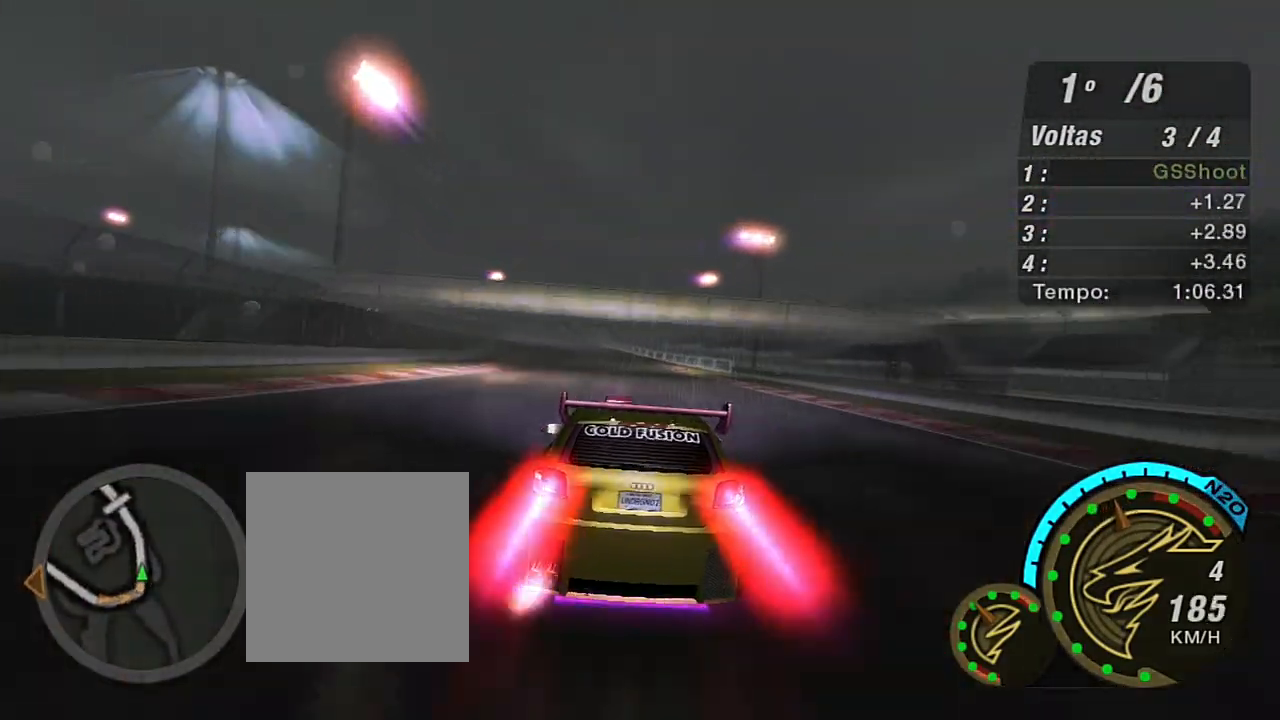
{"buttons": ["X", "R2"], "left_stick": "center", "right_stick": "center", "events": [[67, "X", "down"], [133, "left_stick", "left"], [200, "X", "up"], [267, "X", "down"], [367, "X", "up"], [400, "left_stick", "center"], [434, "X", "down"]]}
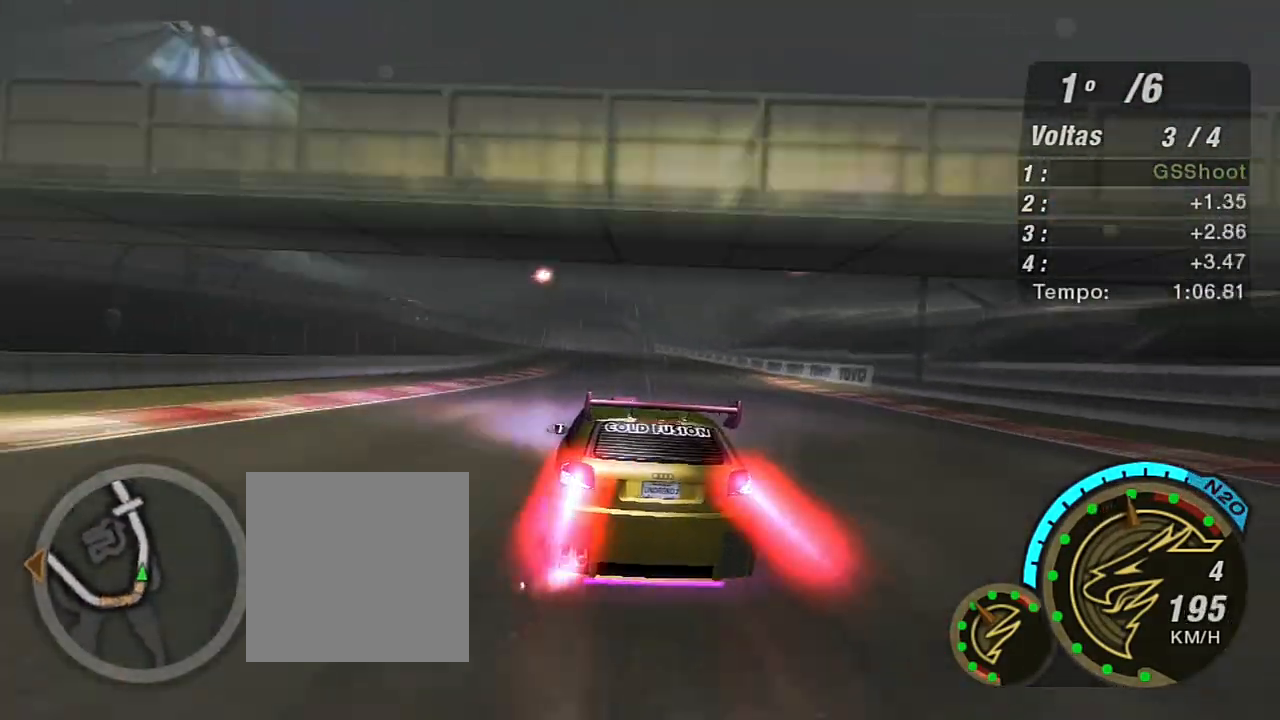
{"buttons": ["R2"], "left_stick": "right", "right_stick": "center", "events": [[33, "X", "up"], [33, "left_stick", "left"], [233, "left_stick", "center"], [367, "left_stick", "right"]]}
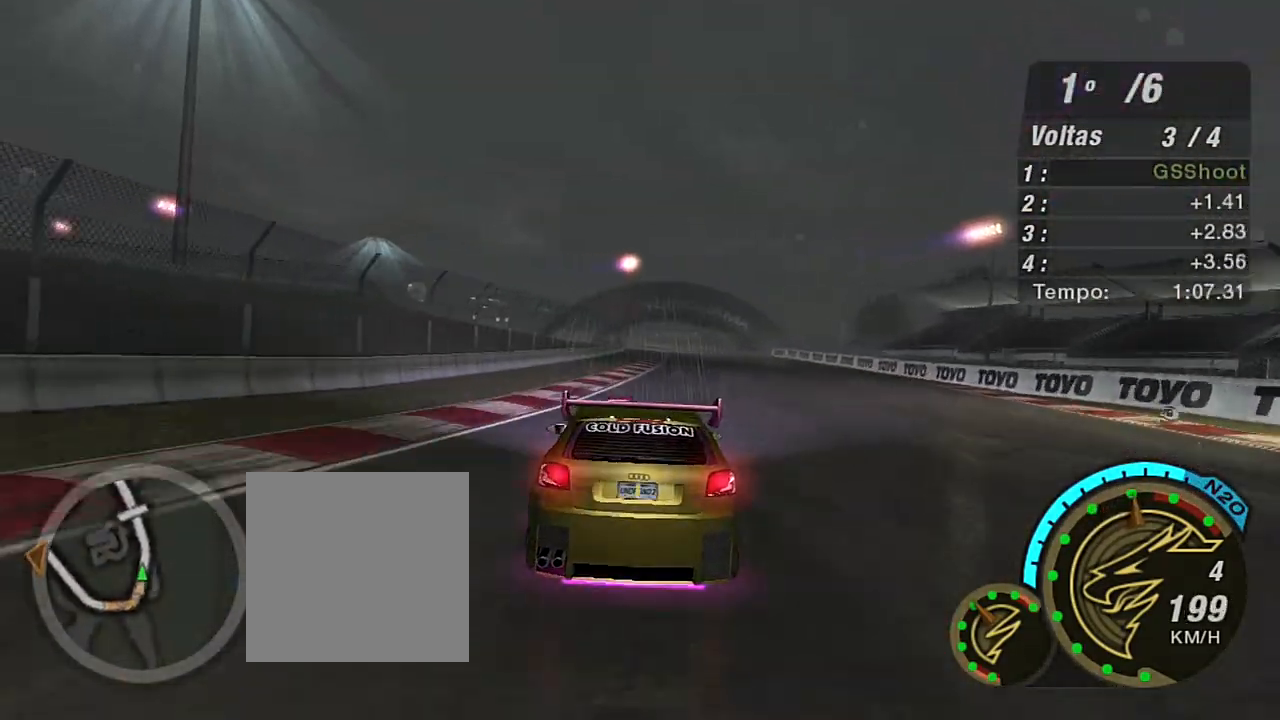
{"buttons": ["R2"], "left_stick": "up-right", "right_stick": "center", "events": [[100, "left_stick", "center"], [367, "left_stick", "up-right"]]}
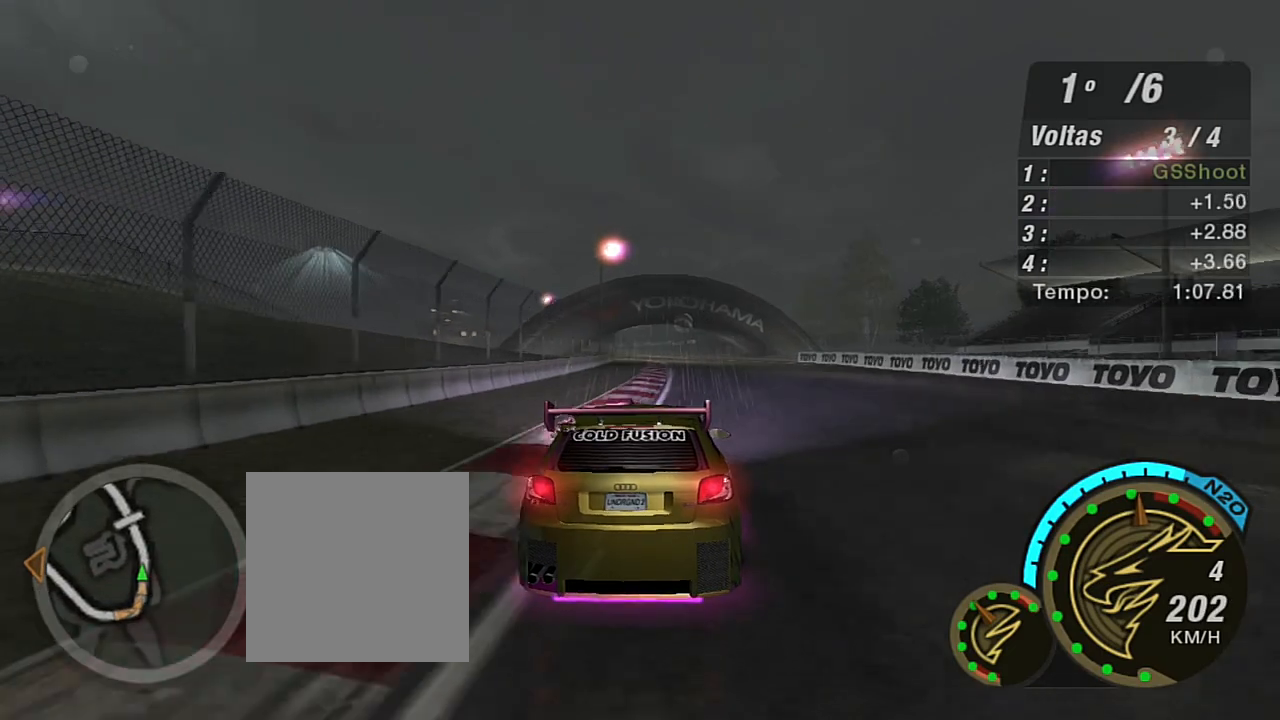
{"buttons": ["R2"], "left_stick": "center", "right_stick": "center", "events": [[133, "left_stick", "center"]]}
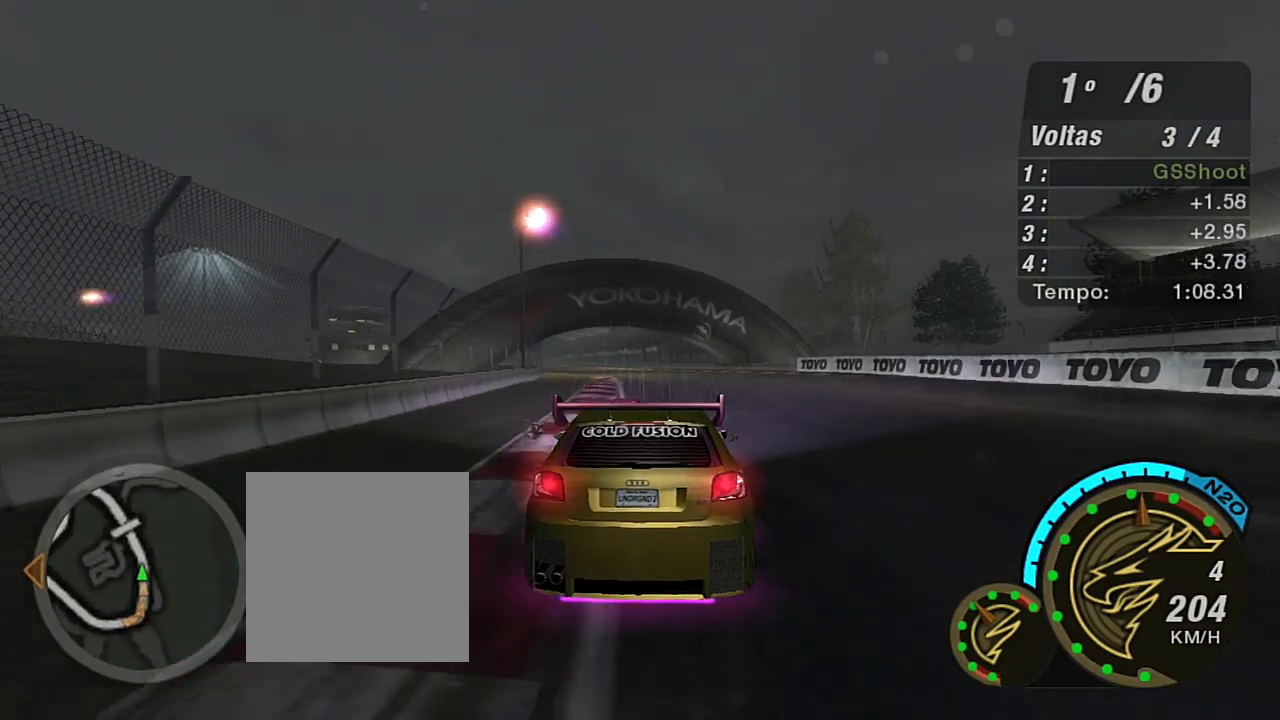
{"buttons": ["R2"], "left_stick": "center", "right_stick": "center", "events": [[200, "left_stick", "left"], [300, "left_stick", "down-left"], [434, "left_stick", "center"]]}
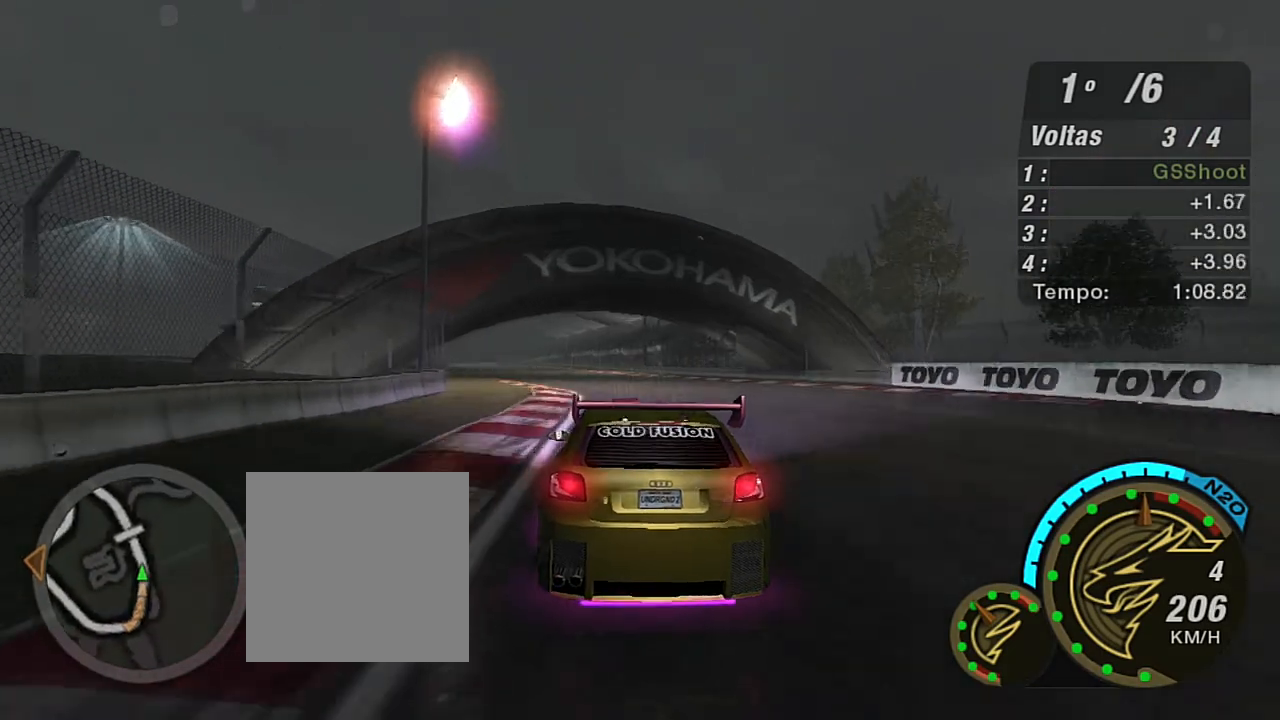
{"buttons": ["R2"], "left_stick": "center", "right_stick": "center", "events": [[101, "left_stick", "left"], [234, "left_stick", "down-left"], [301, "R1", "down"], [434, "R1", "up"], [468, "left_stick", "center"]]}
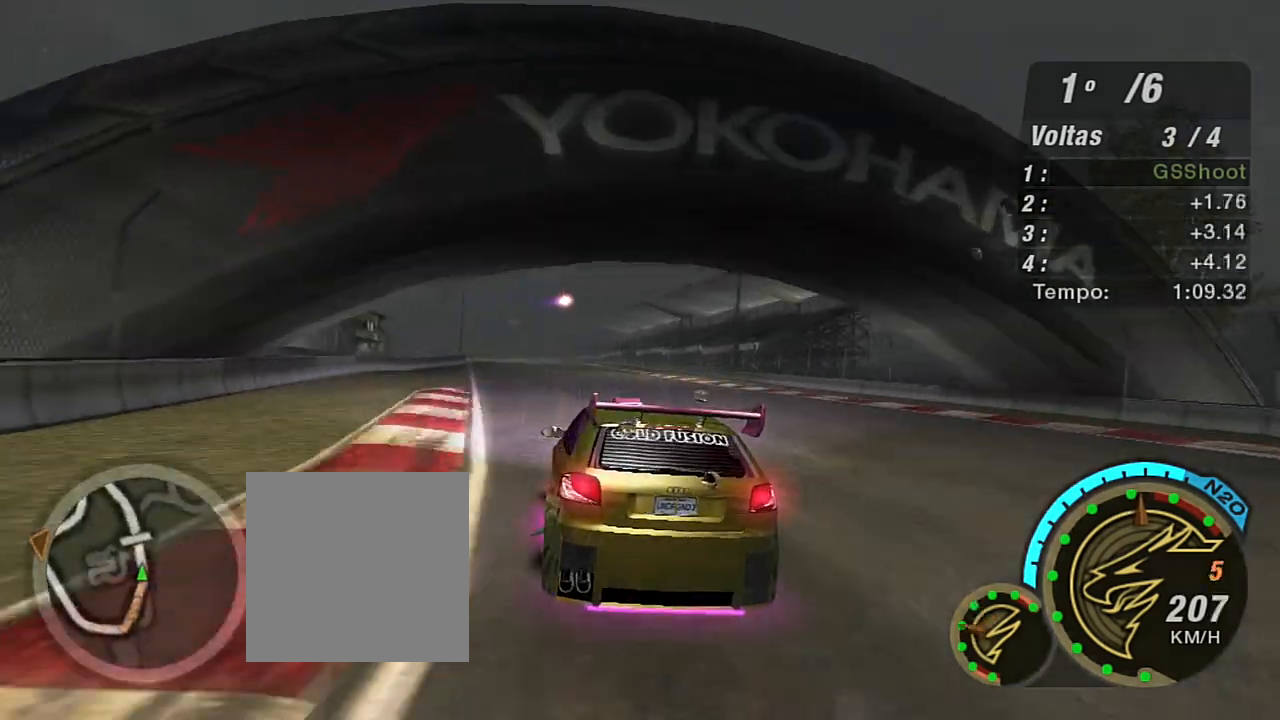
{"buttons": ["R2"], "left_stick": "center", "right_stick": "center", "events": [[234, "left_stick", "left"], [434, "left_stick", "center"]]}
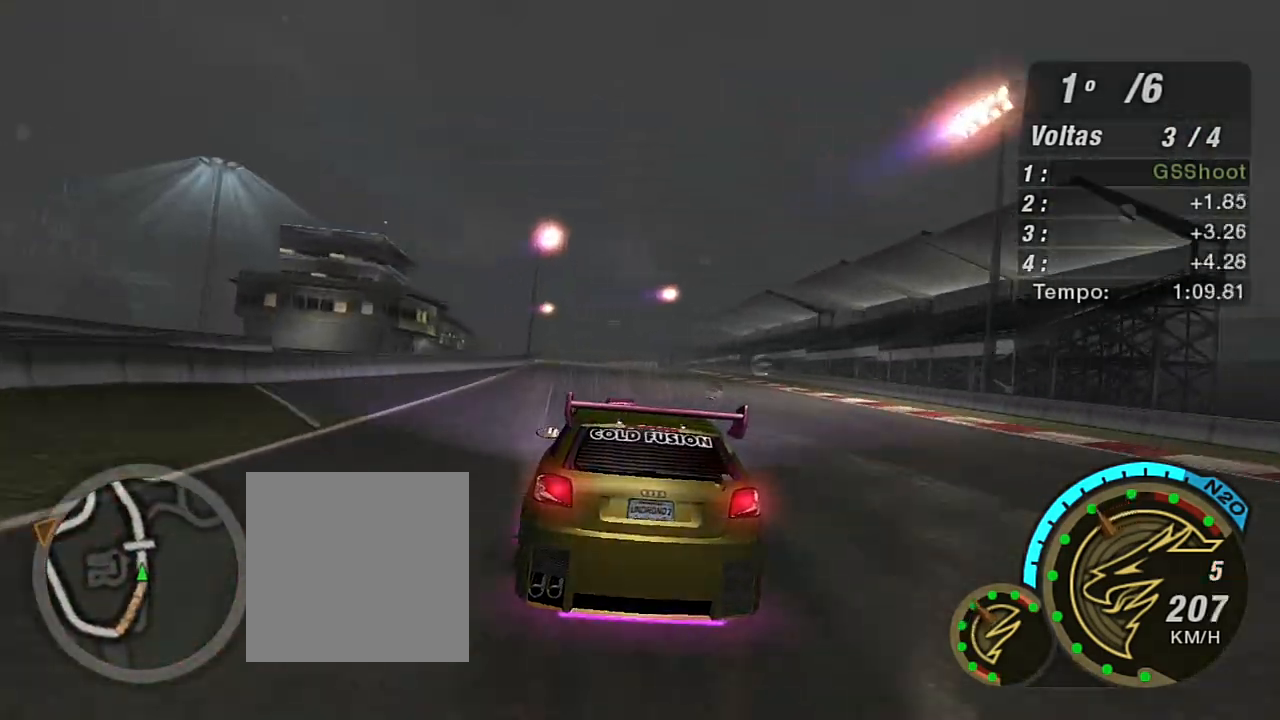
{"buttons": ["X", "R2"], "left_stick": "center", "right_stick": "center", "events": [[233, "left_stick", "down-left"], [367, "X", "down"], [400, "left_stick", "center"]]}
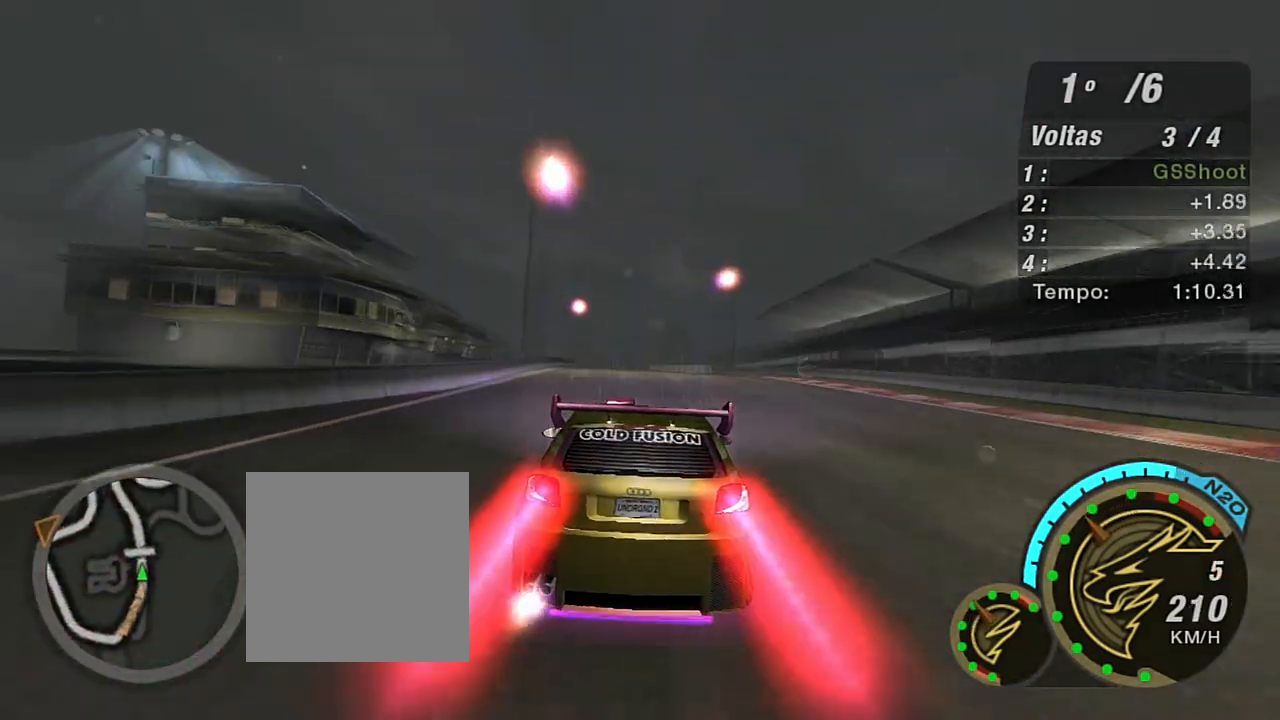
{"buttons": ["X", "R2"], "left_stick": "center", "right_stick": "center", "events": [[33, "X", "up"], [100, "X", "down"], [234, "X", "up"], [300, "X", "down"]]}
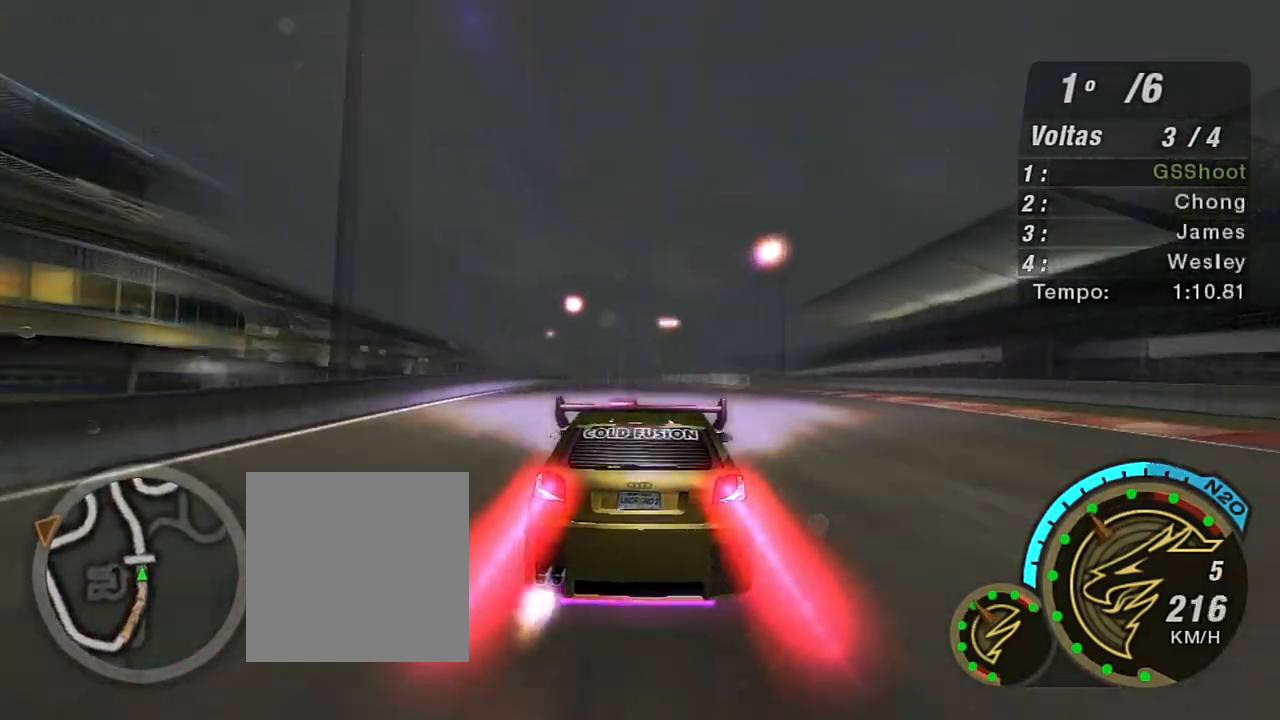
{"buttons": ["R2"], "left_stick": "center", "right_stick": "center", "events": [[200, "left_stick", "down-left"], [333, "left_stick", "center"], [433, "X", "up"]]}
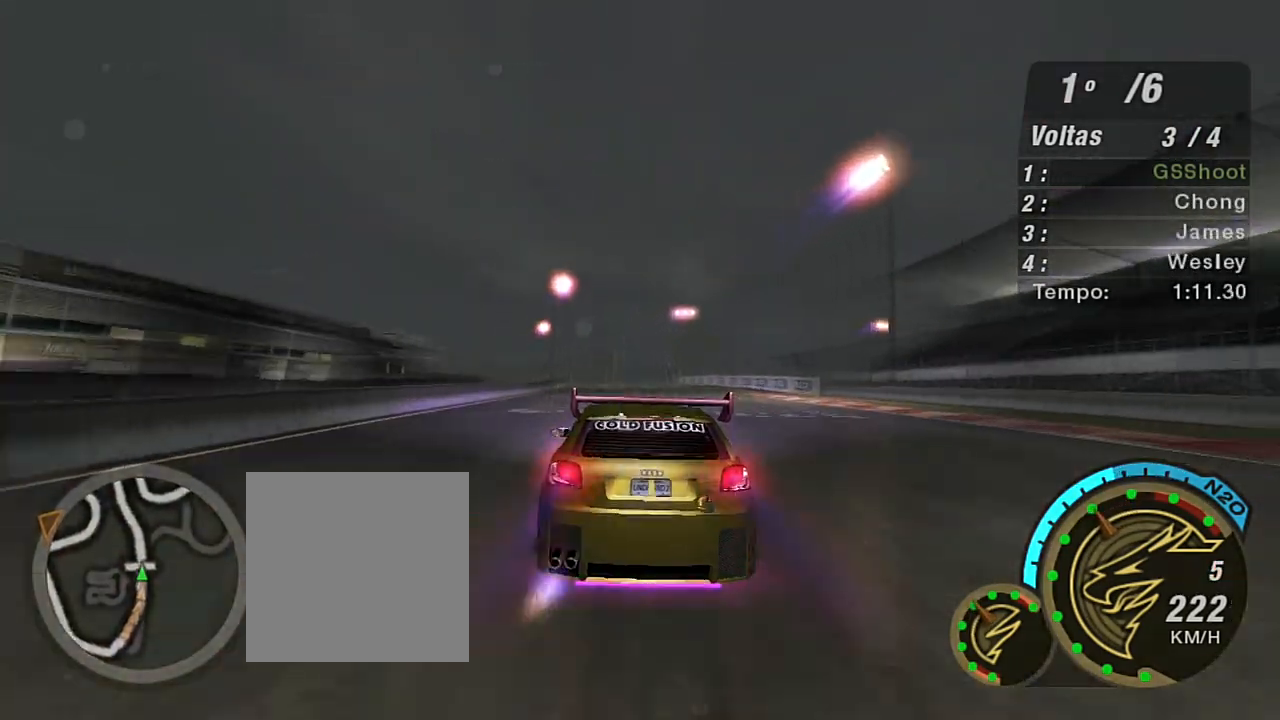
{"buttons": ["R2"], "left_stick": "center", "right_stick": "center", "events": []}
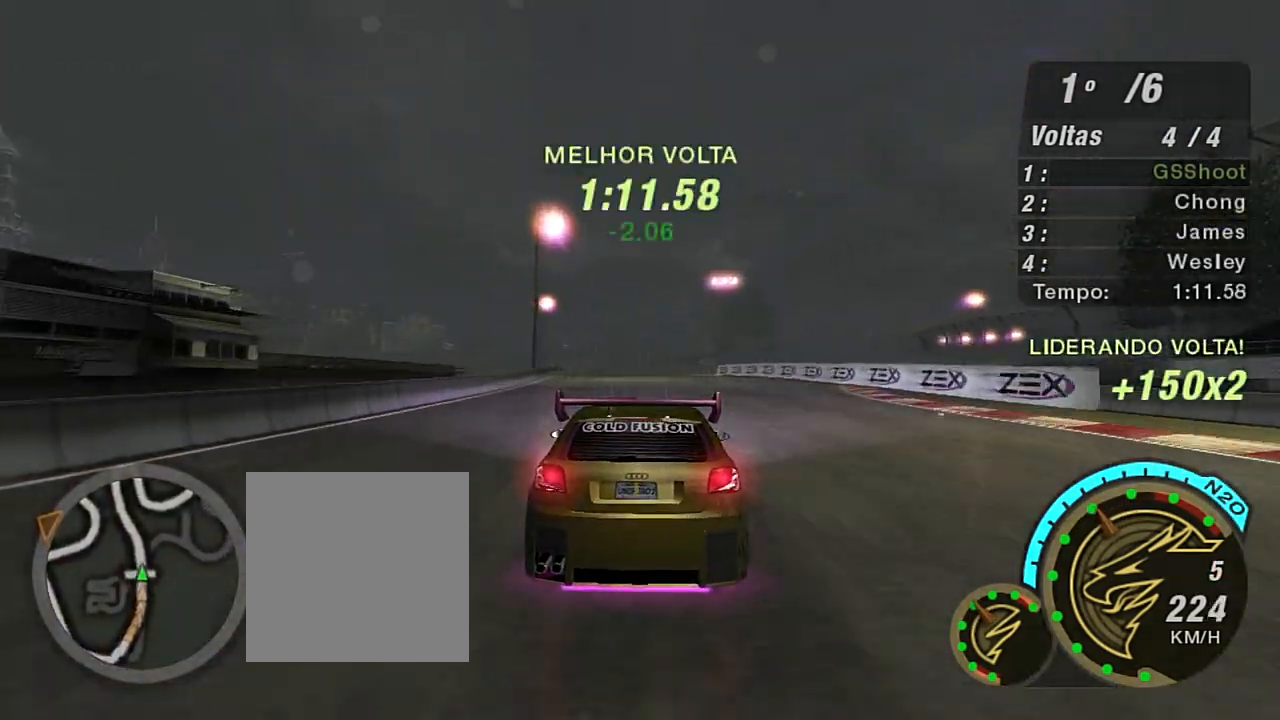
{"buttons": ["R2"], "left_stick": "left", "right_stick": "center", "events": [[367, "left_stick", "left"]]}
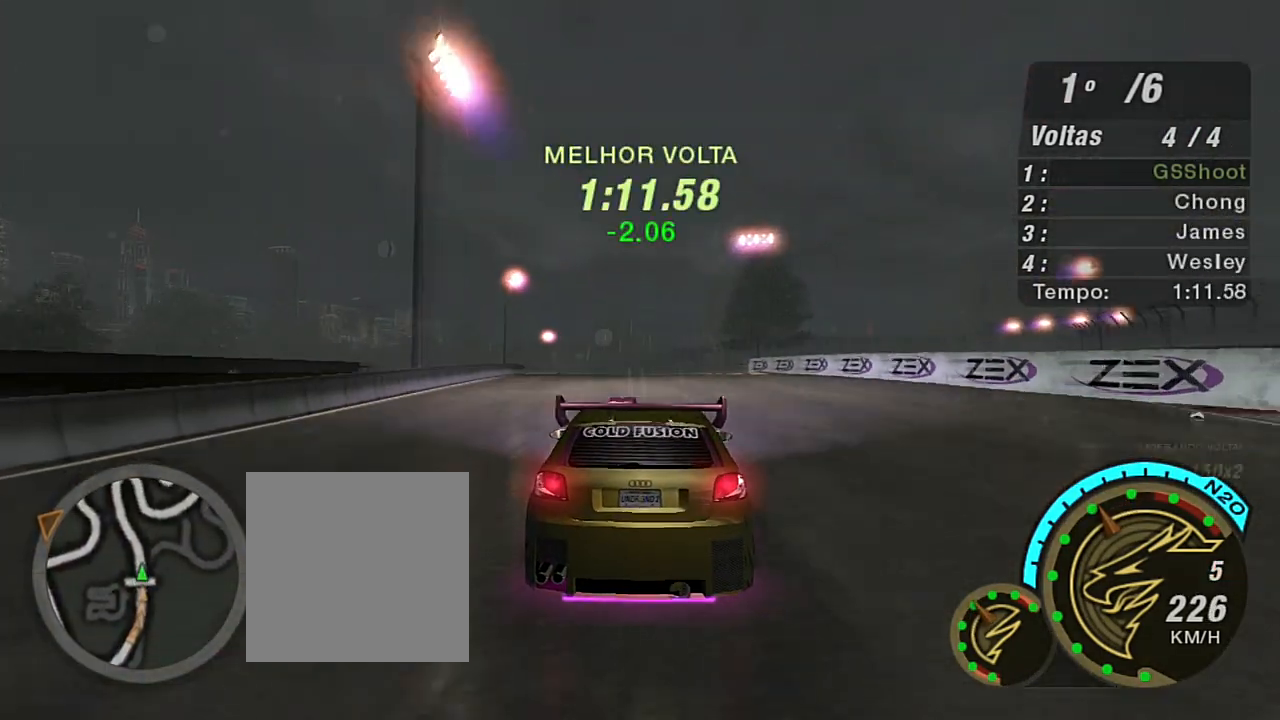
{"buttons": ["R2"], "left_stick": "left", "right_stick": "center", "events": [[100, "left_stick", "center"], [267, "left_stick", "left"]]}
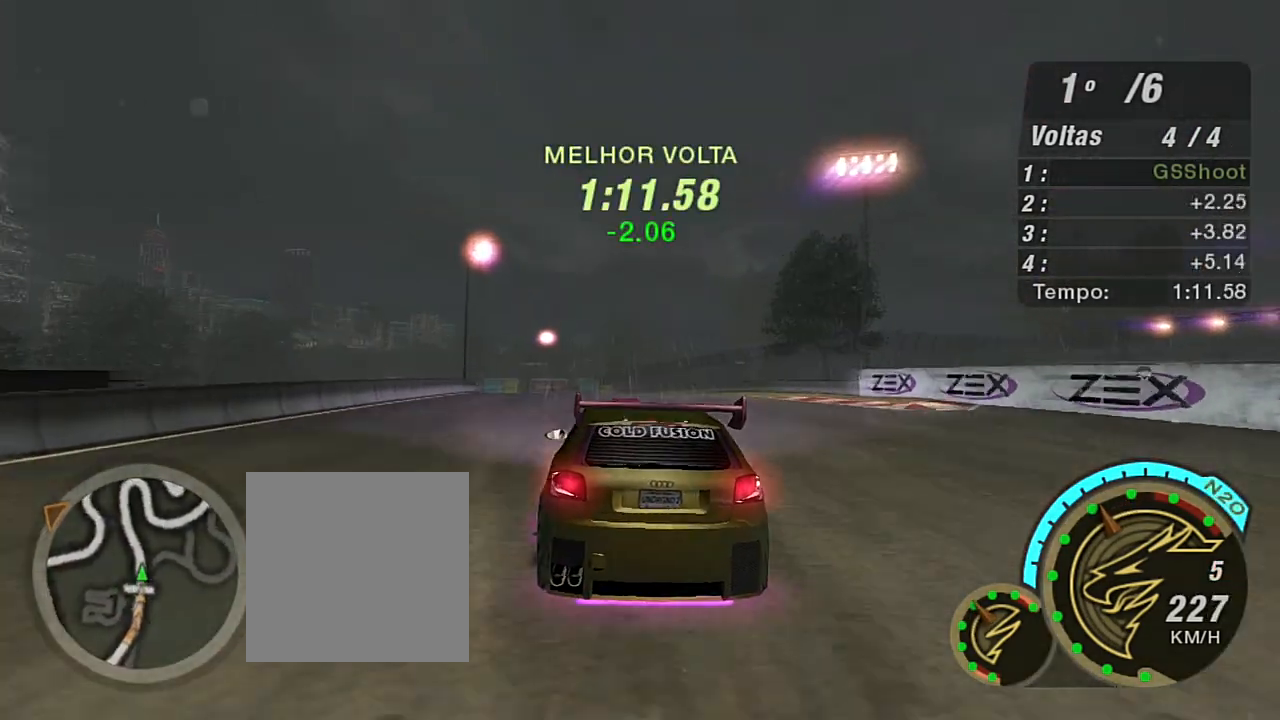
{"buttons": ["R2"], "left_stick": "center", "right_stick": "center", "events": [[167, "left_stick", "center"]]}
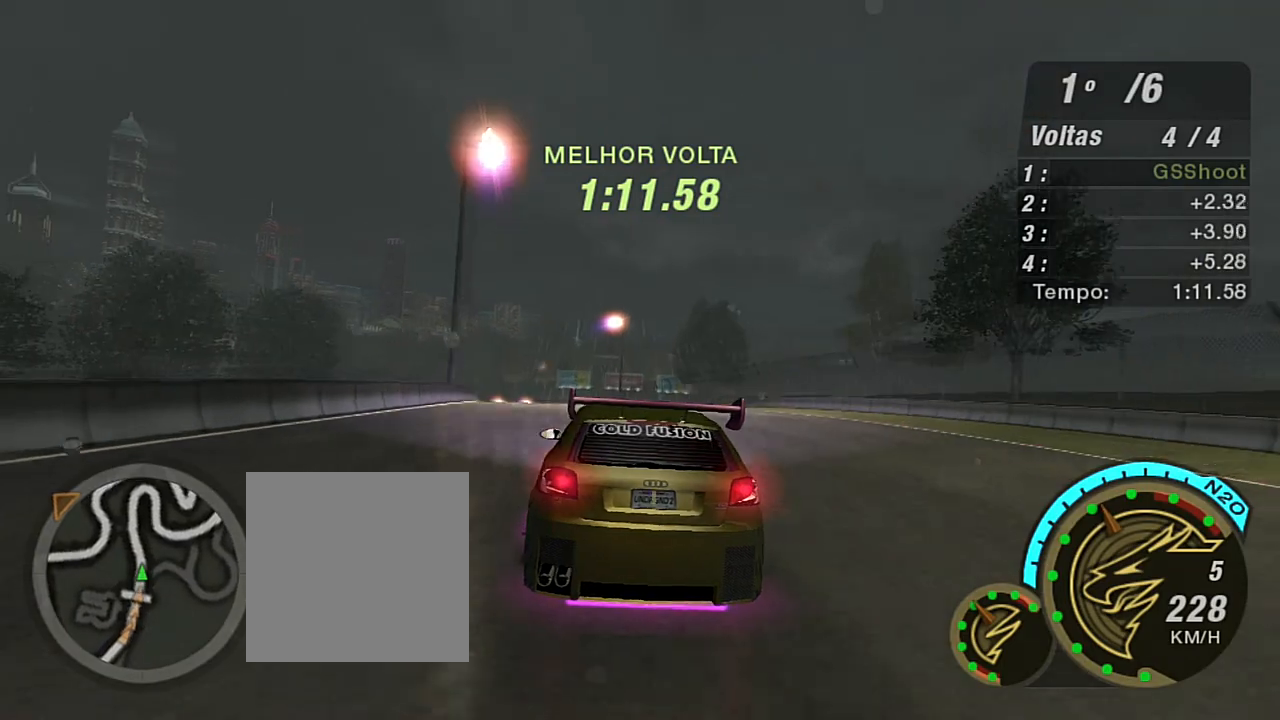
{"buttons": ["R2"], "left_stick": "center", "right_stick": "center", "events": [[100, "left_stick", "left"], [300, "left_stick", "center"]]}
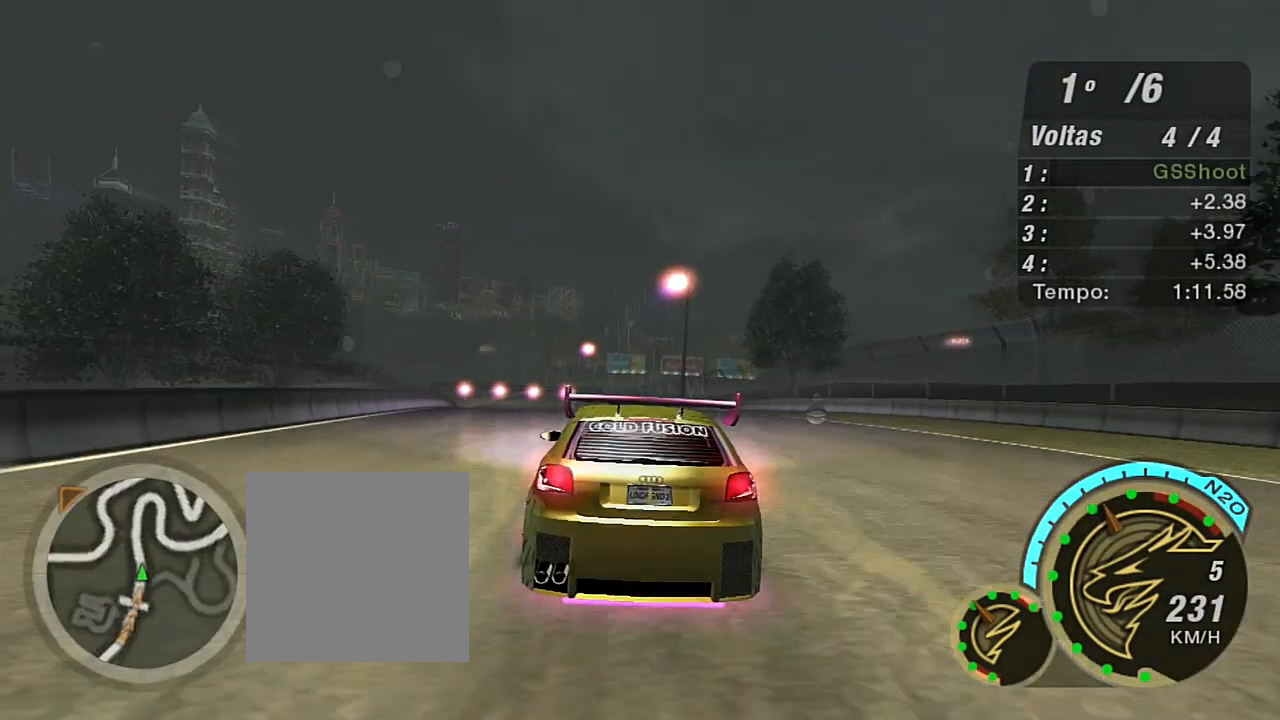
{"buttons": ["R2"], "left_stick": "down-left", "right_stick": "center", "events": [[200, "left_stick", "down-left"]]}
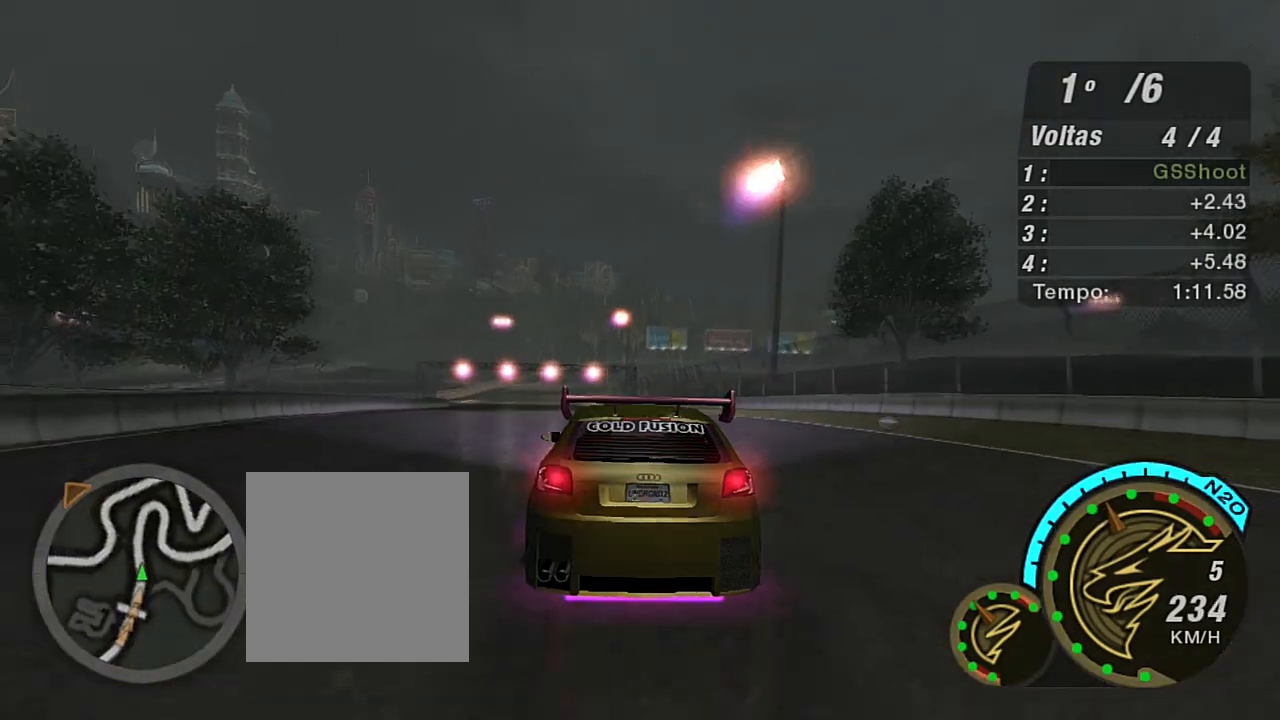
{"buttons": ["R2"], "left_stick": "down-left", "right_stick": "center", "events": [[67, "left_stick", "center"], [200, "left_stick", "down-left"]]}
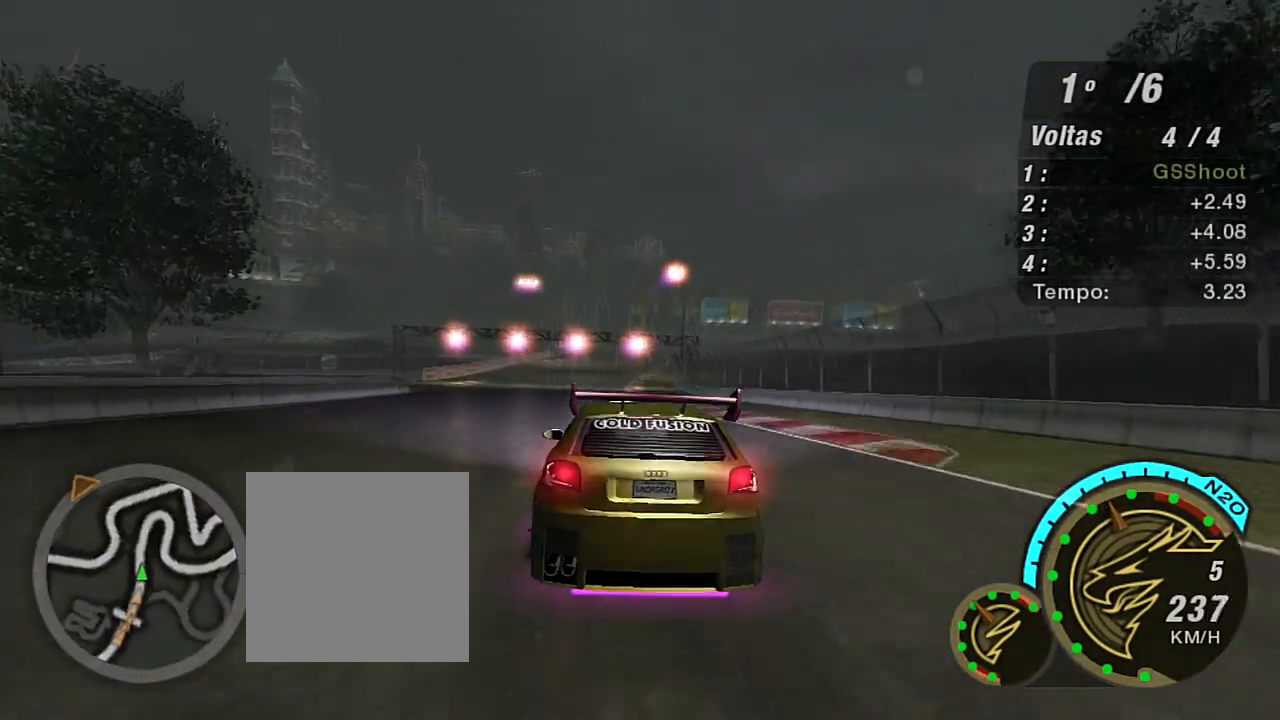
{"buttons": ["R2"], "left_stick": "center", "right_stick": "center", "events": [[101, "left_stick", "center"]]}
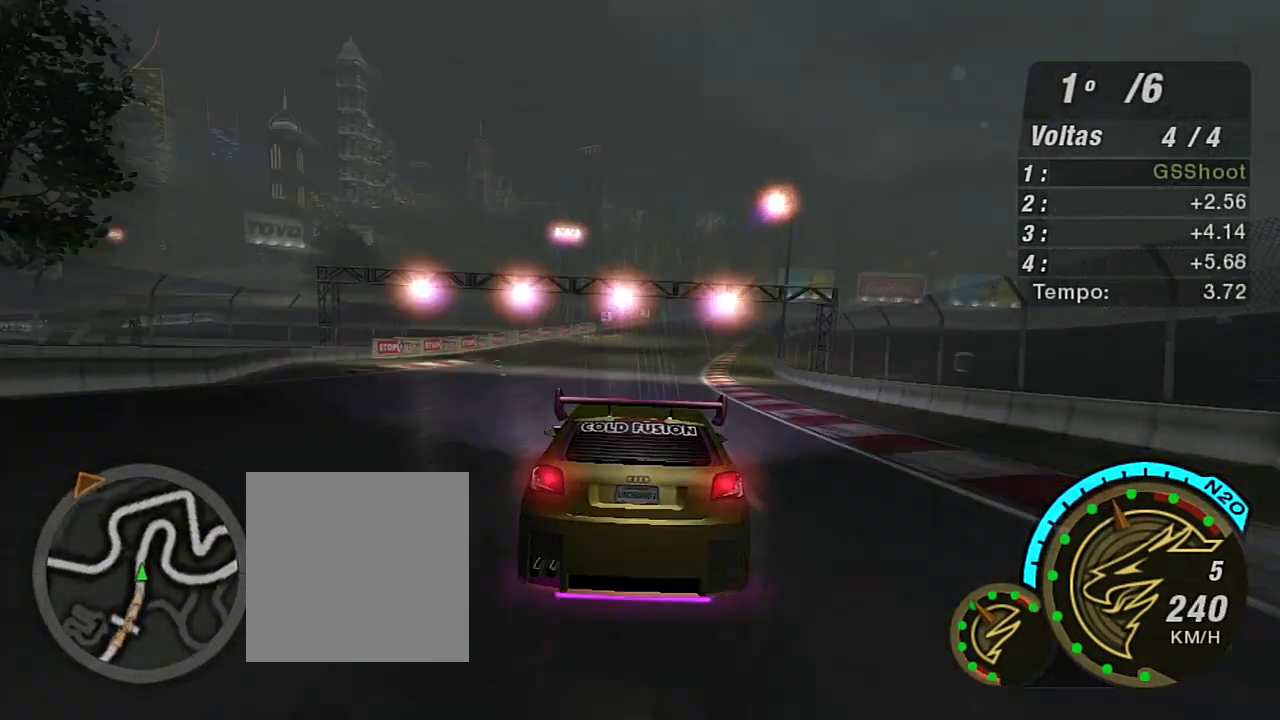
{"buttons": ["R2"], "left_stick": "center", "right_stick": "center", "events": [[67, "left_stick", "up-right"], [300, "left_stick", "center"]]}
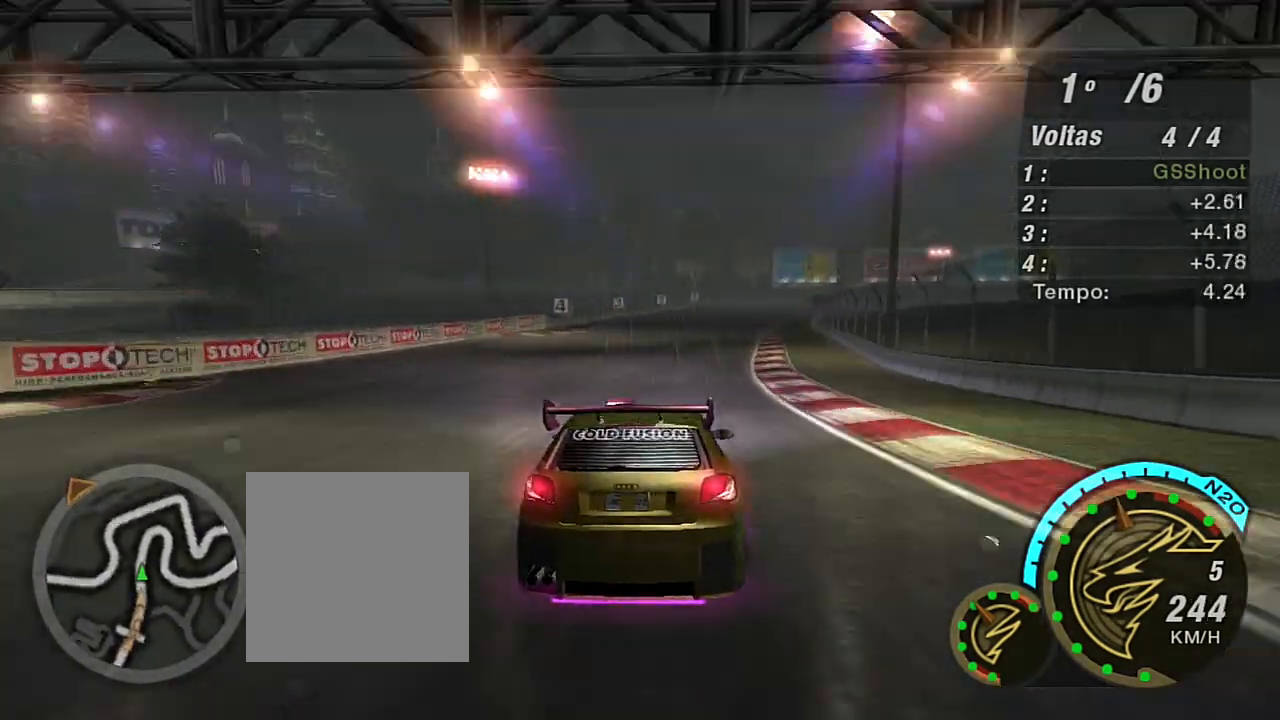
{"buttons": [], "left_stick": "center", "right_stick": "center", "events": [[166, "left_stick", "down-left"], [333, "left_stick", "center"], [467, "R2", "up"]]}
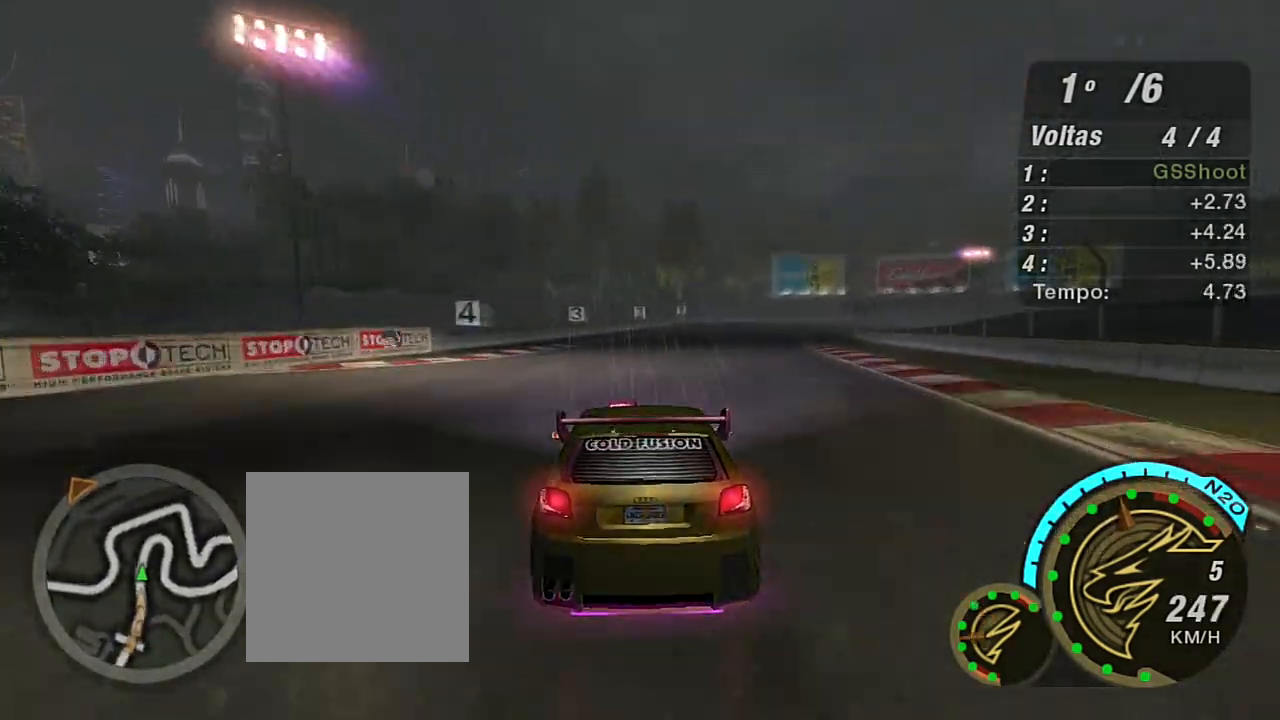
{"buttons": ["L2"], "left_stick": "center", "right_stick": "center", "events": [[67, "L2", "down"], [100, "left_stick", "right"], [267, "left_stick", "center"], [300, "L2", "up"], [367, "L2", "down"]]}
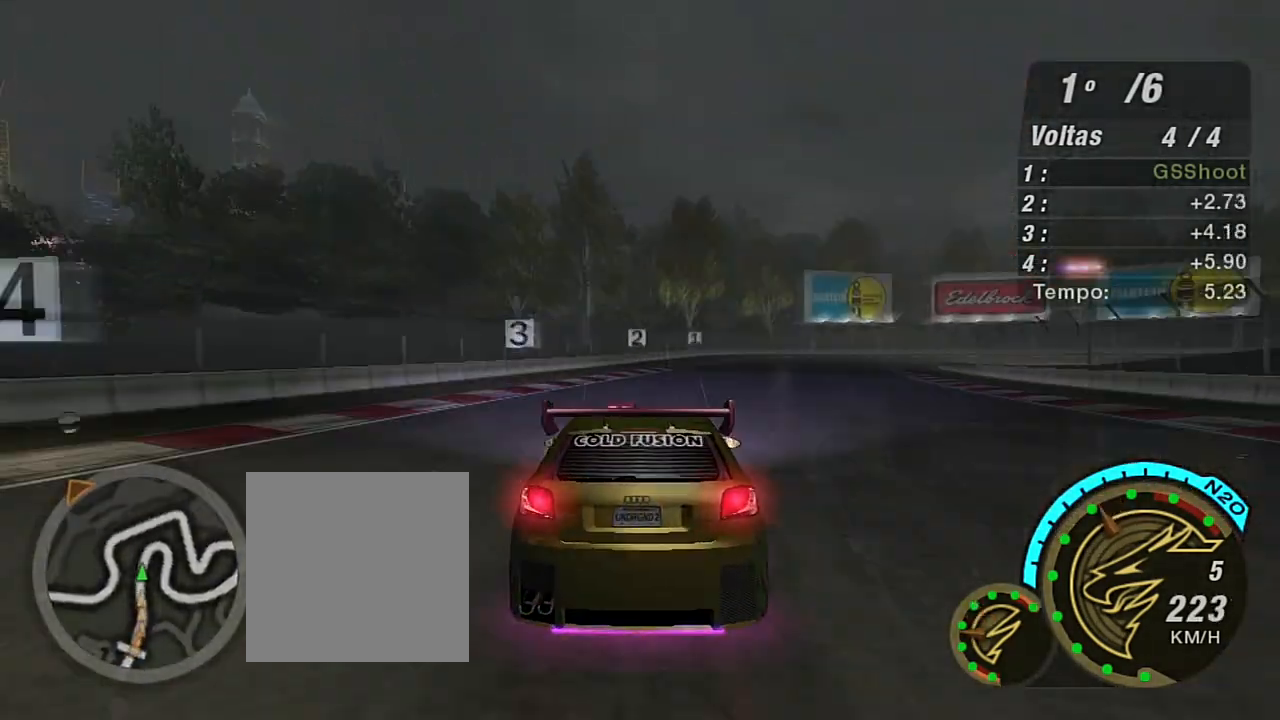
{"buttons": ["L2"], "left_stick": "center", "right_stick": "center", "events": [[34, "left_stick", "right"], [334, "left_stick", "center"]]}
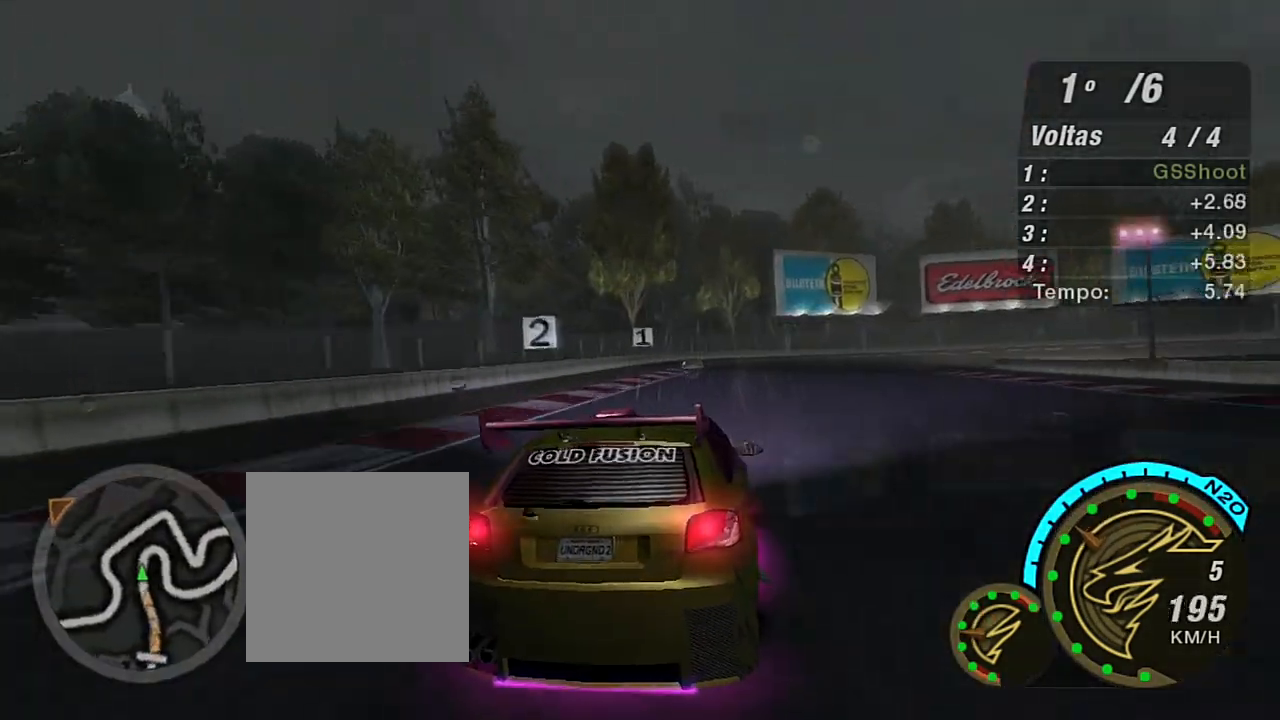
{"buttons": [], "left_stick": "right", "right_stick": "center", "events": [[100, "L2", "up"], [267, "L1", "down"], [267, "left_stick", "right"], [400, "L1", "up"]]}